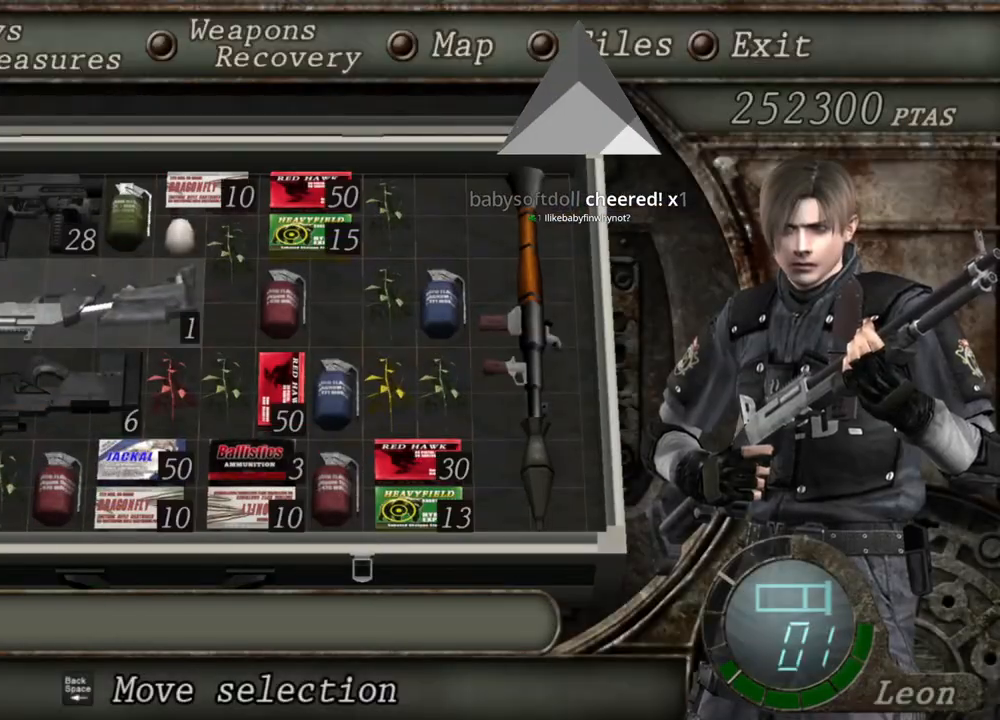
Gameplay with keyboard and mouse; each line is a JSON object with the keys and mouse buttons held at the frame after it. "events" lists presses ("down") and releases ("up") of "1", "2", "3", "4", "5", "a", "alt", "b", "c", "ctrl", "d", "e", "f", "g", "q", "r", "s", "shift", "space", "t", "tab", "tilde", "v", "w", "x", "z", "mouse_left", "mouse_wheel", "mouse_right", "mouse_mb4" and "mouse_mb5" between this image and that frame as [ms after this image, input, new state], when the widget could be followed in between. "mouse_left", "mouse_wheel", "mouse_right", "mouse_mb4", "mouse_mb5" = the "left", "wheel", "right", "mb4", "mb5" buttons of the "mouse" list. No other keys are recorded. "wheel" means that the mouse wheel is clicked or scrolled. Mouse movement is not recorded.
{"keys": [], "mouse": ["right"], "events": []}
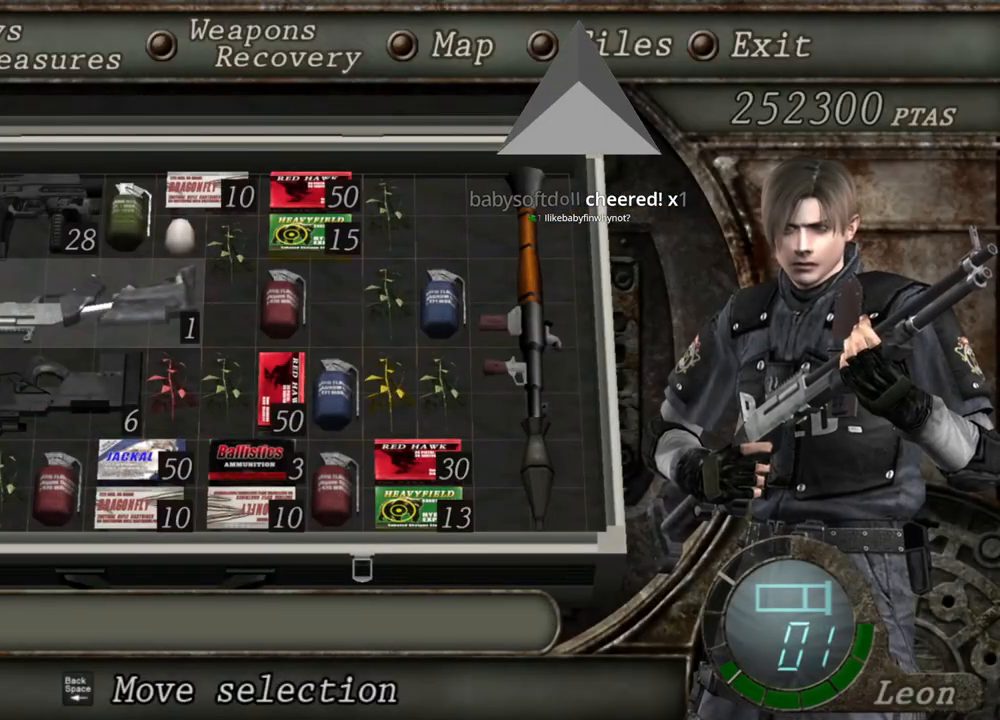
{"keys": [], "mouse": ["right"], "events": []}
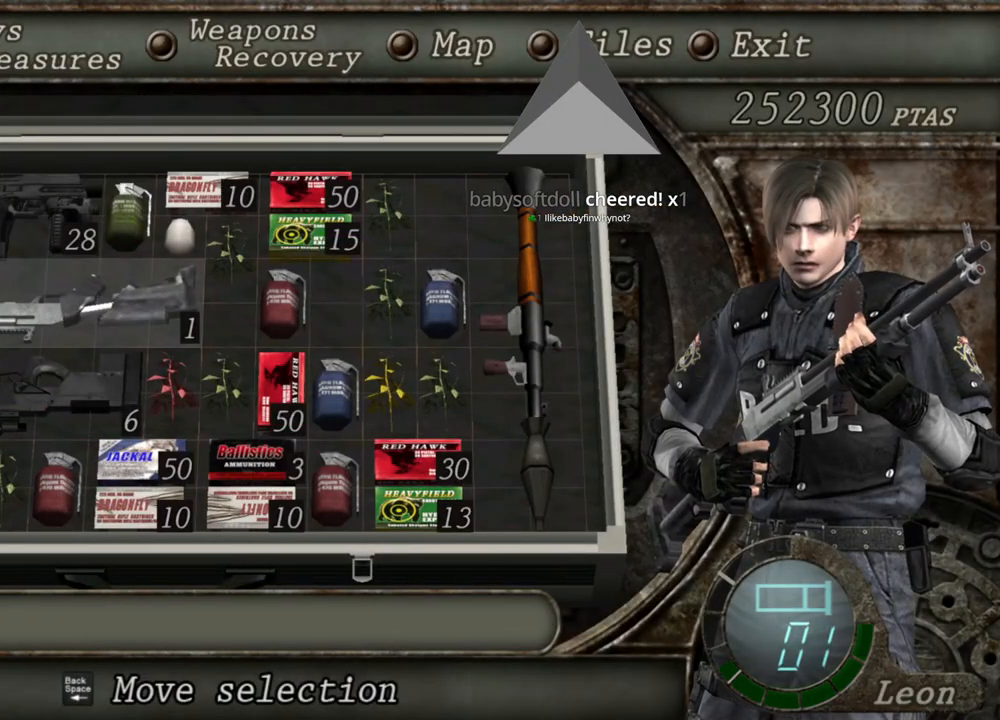
{"keys": [], "mouse": ["right"], "events": []}
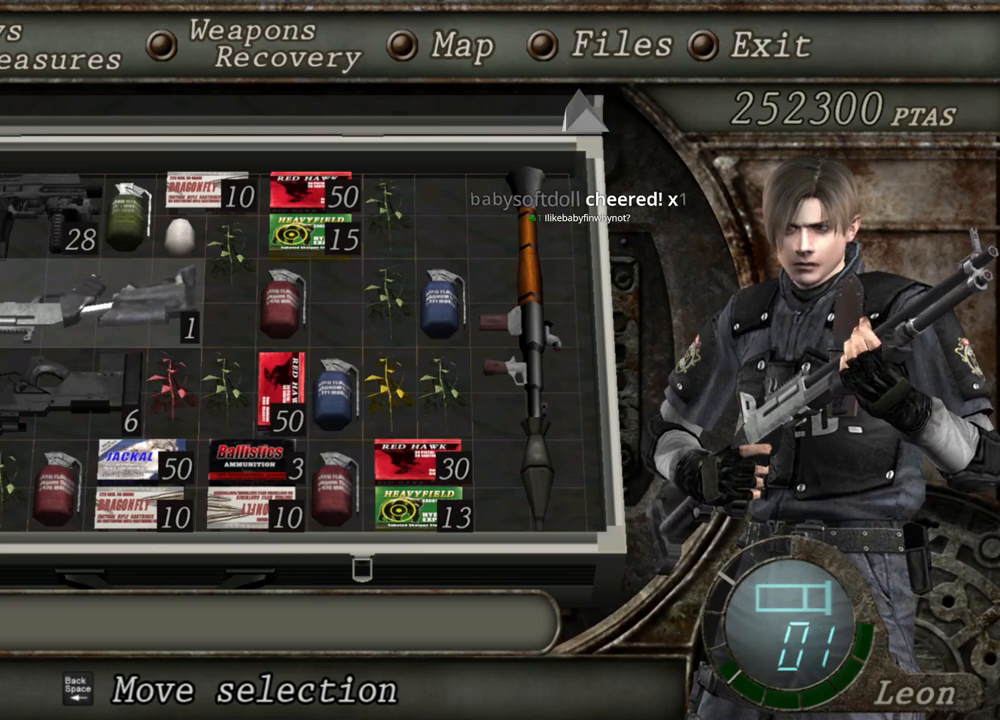
{"keys": [], "mouse": ["right"], "events": []}
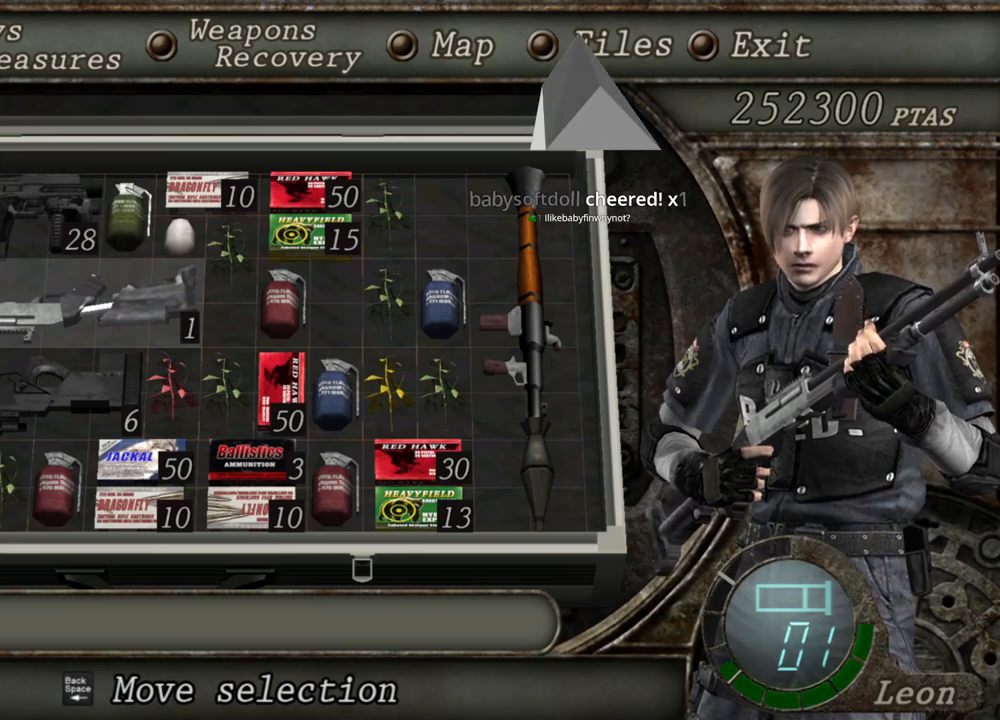
{"keys": [], "mouse": ["right"], "events": []}
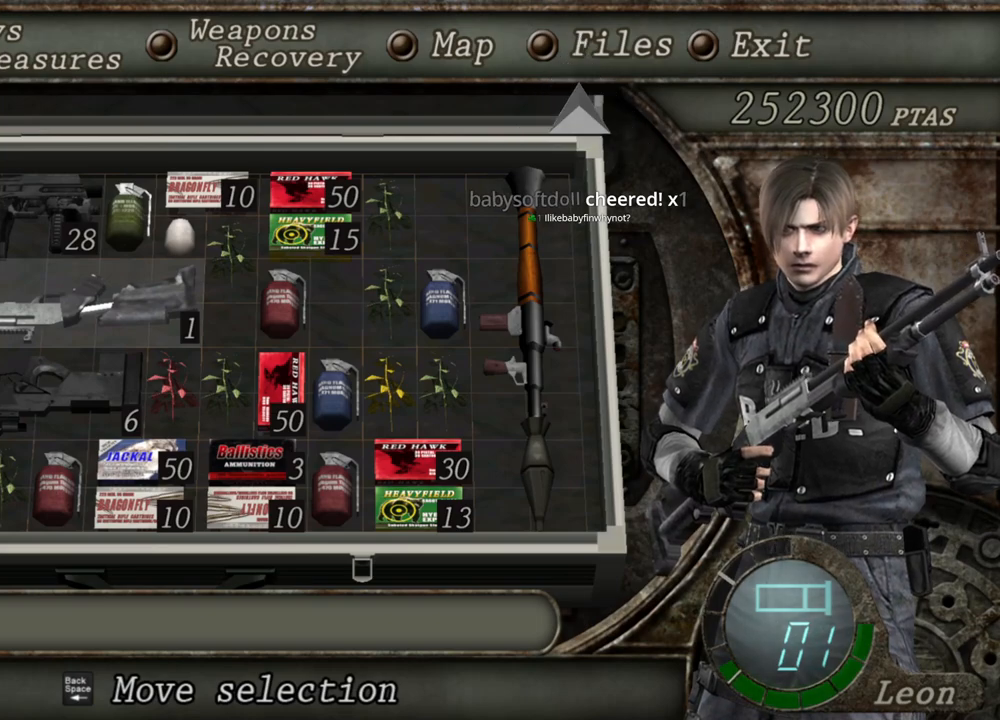
{"keys": [], "mouse": ["right"], "events": []}
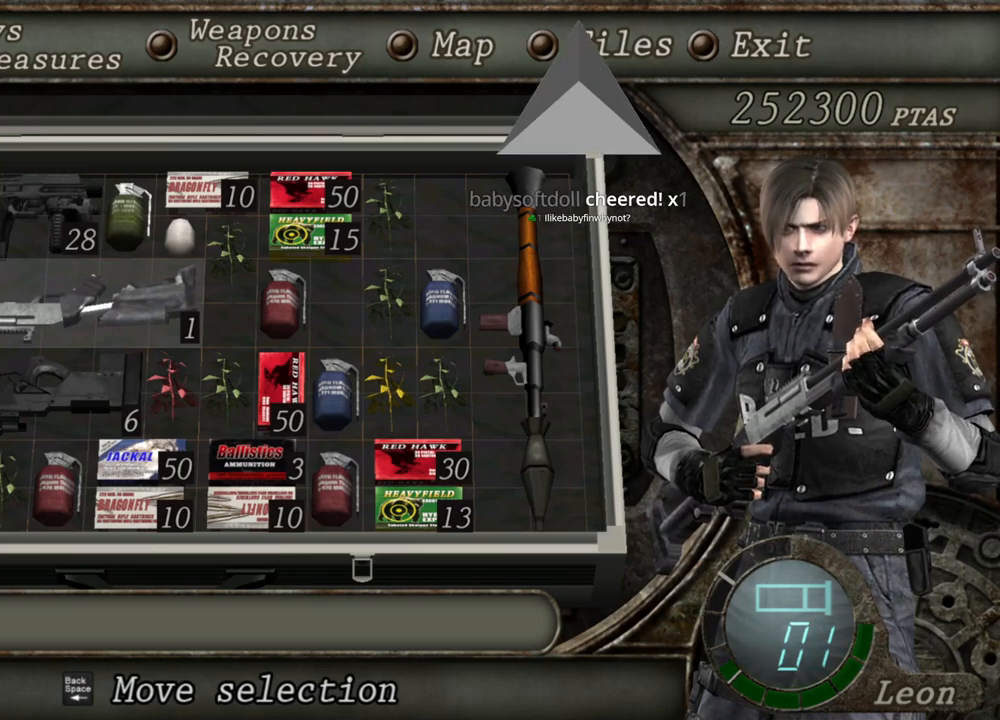
{"keys": [], "mouse": ["right"], "events": []}
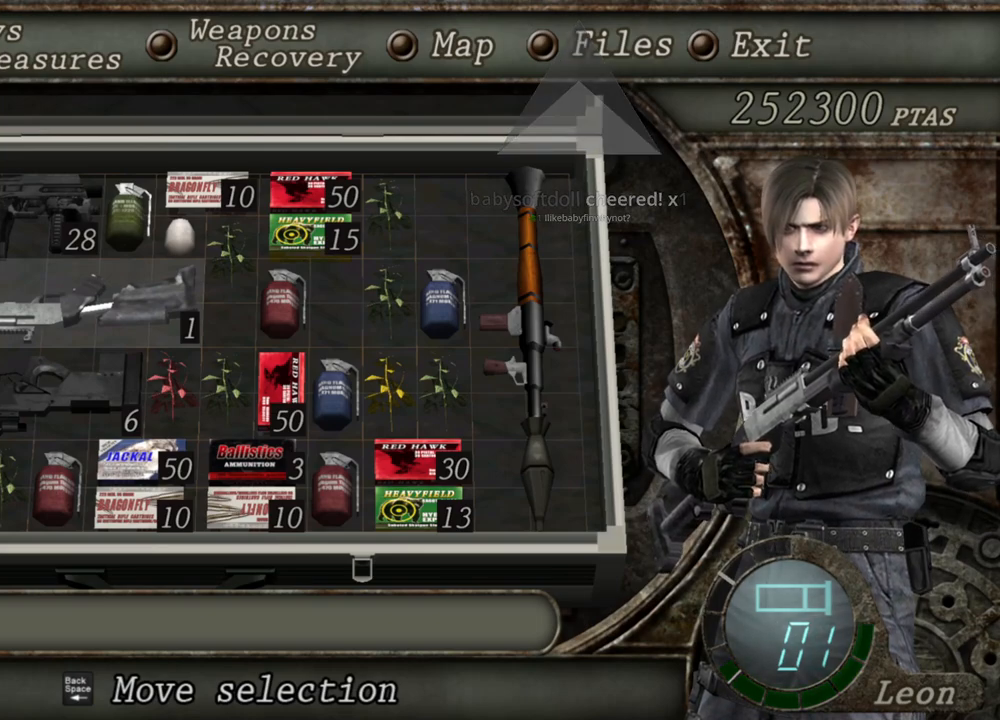
{"keys": [], "mouse": ["right"], "events": []}
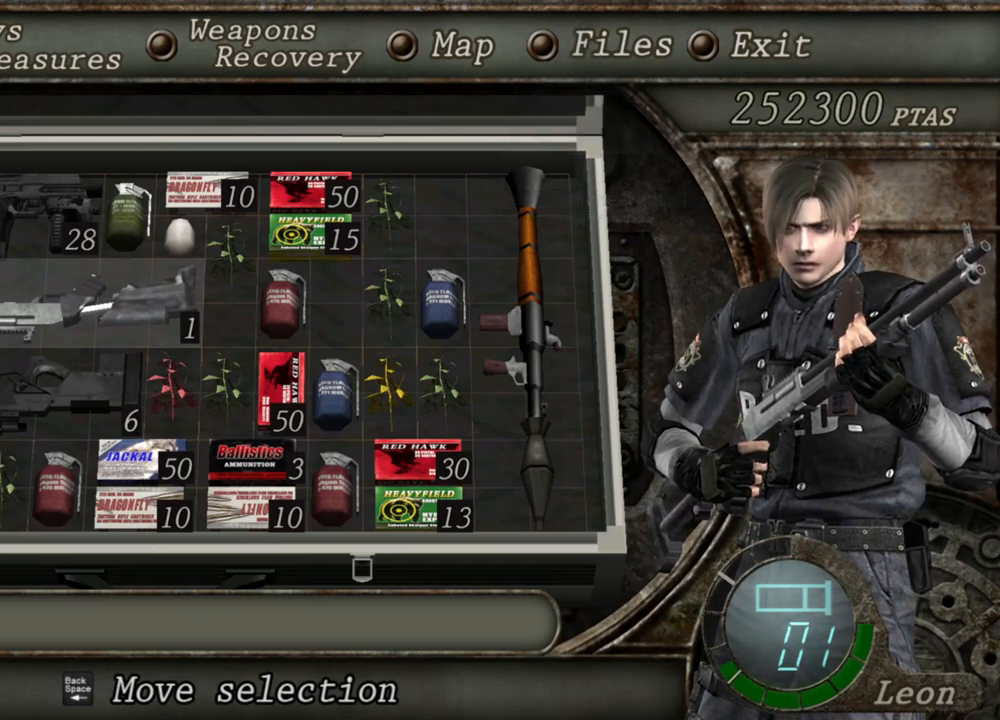
{"keys": [], "mouse": ["right"], "events": []}
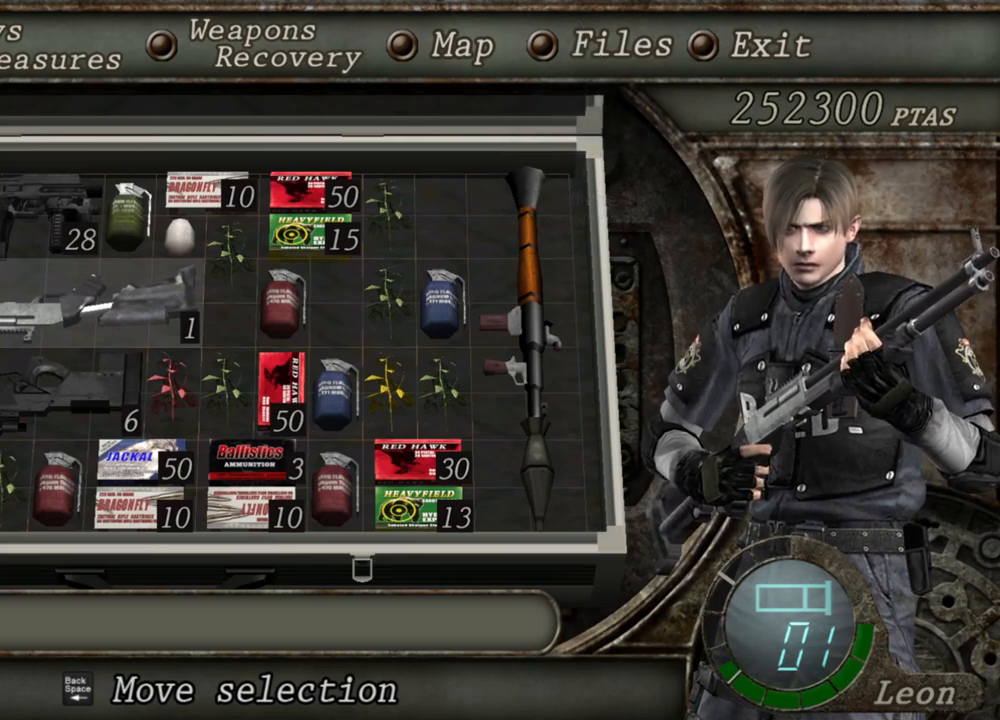
{"keys": [], "mouse": ["right"], "events": [[200, "tab", "down"], [367, "tab", "up"]]}
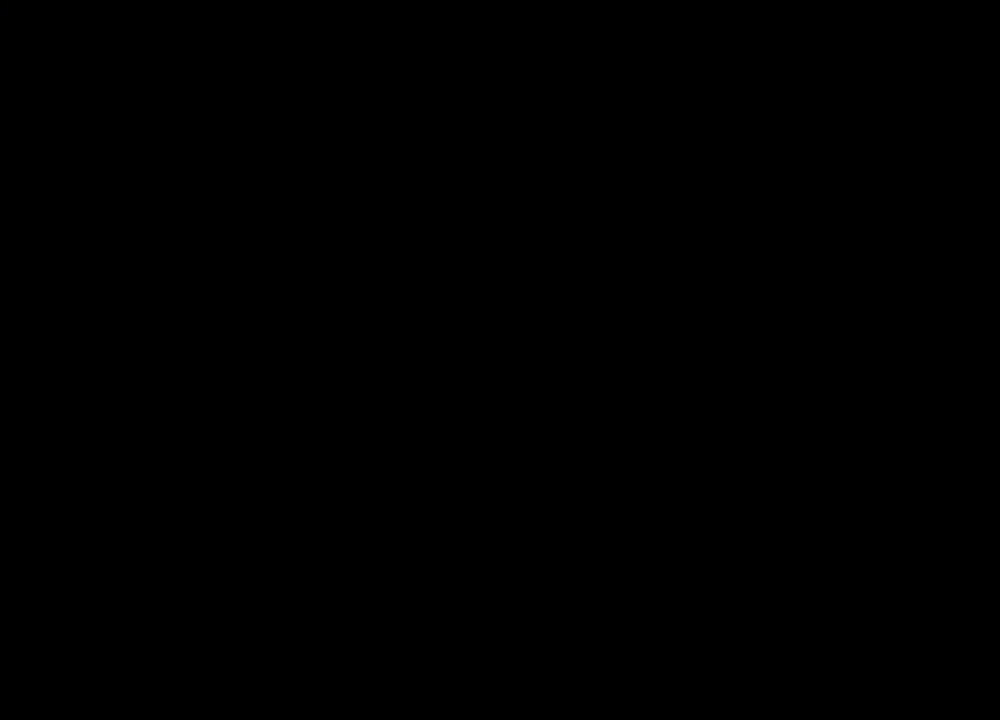
{"keys": [], "mouse": ["right"], "events": []}
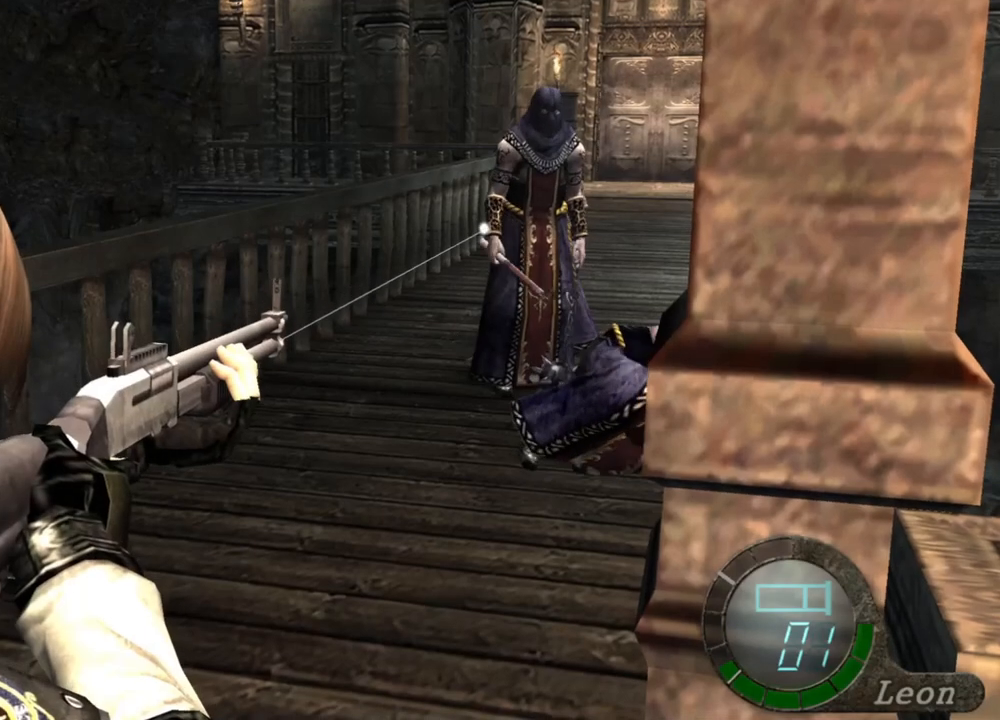
{"keys": [], "mouse": ["right"], "events": []}
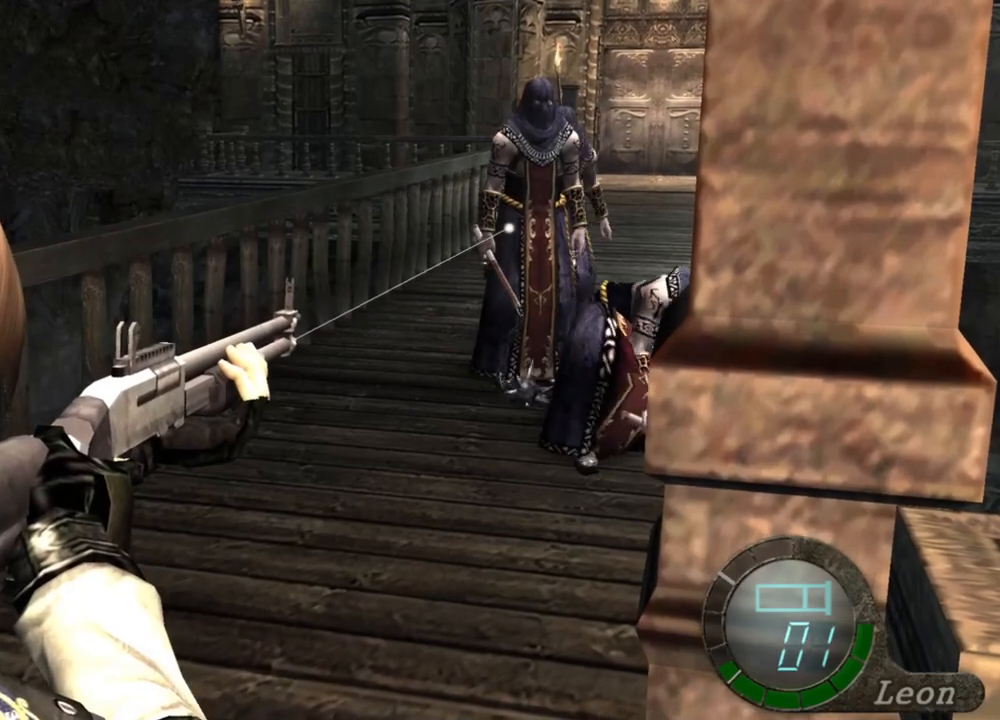
{"keys": [], "mouse": ["right"], "events": [[267, "tab", "down"], [400, "tab", "up"]]}
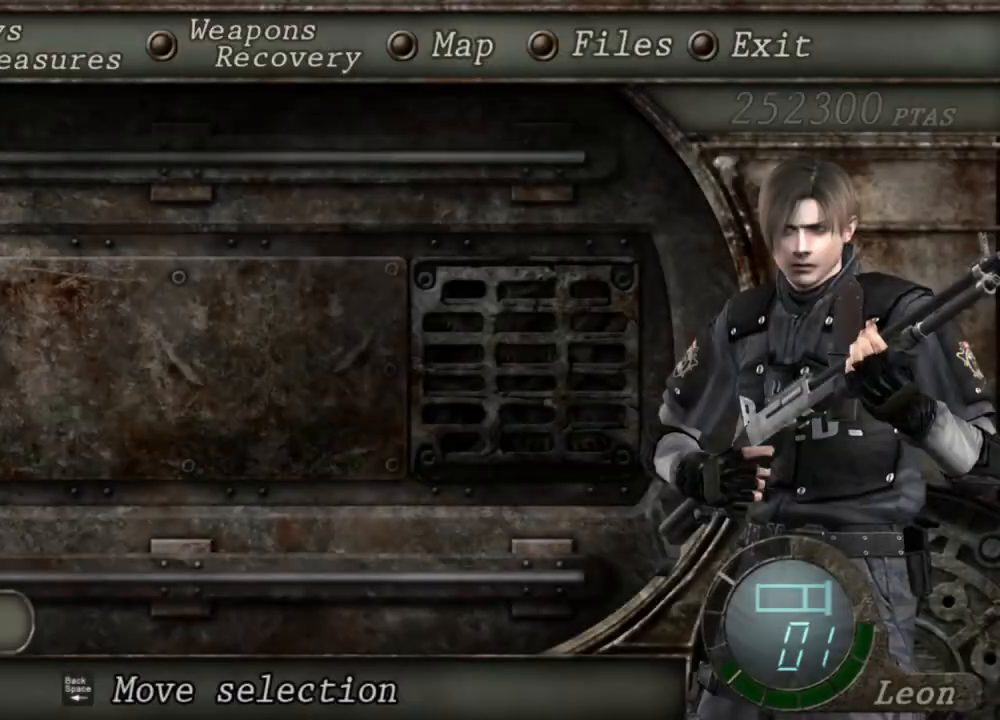
{"keys": [], "mouse": ["right"], "events": []}
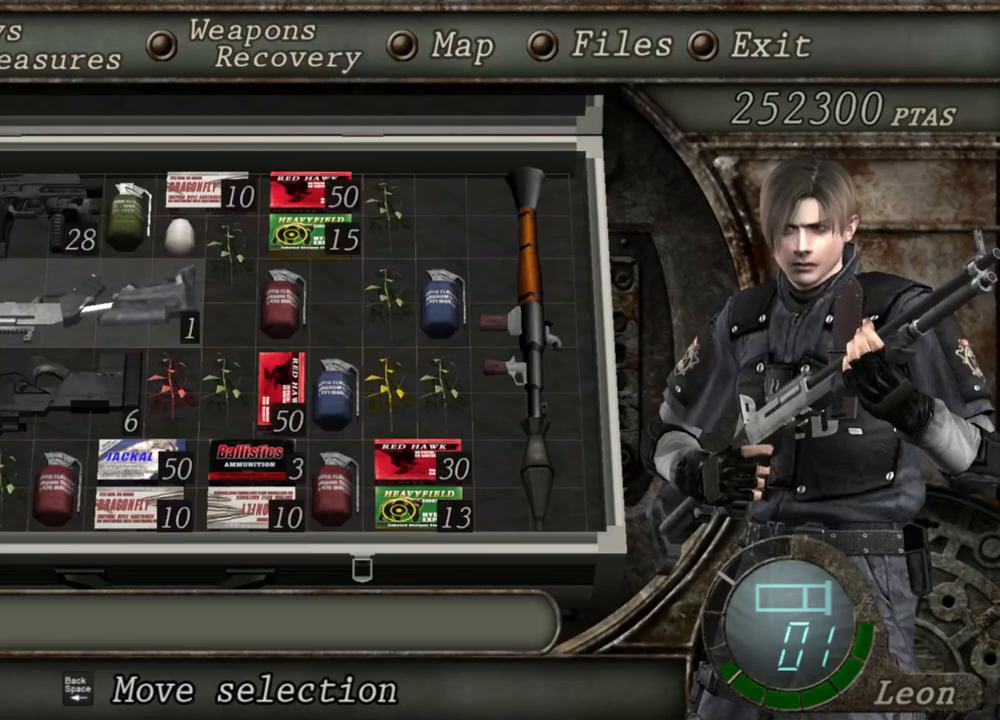
{"keys": [], "mouse": ["right"], "events": []}
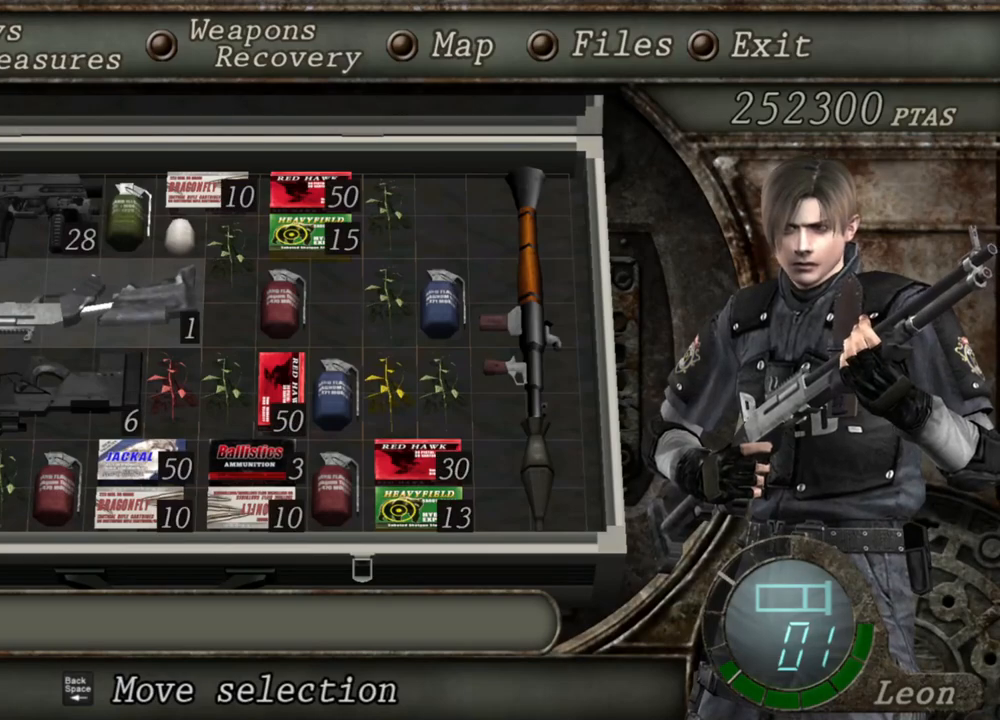
{"keys": [], "mouse": ["right"], "events": []}
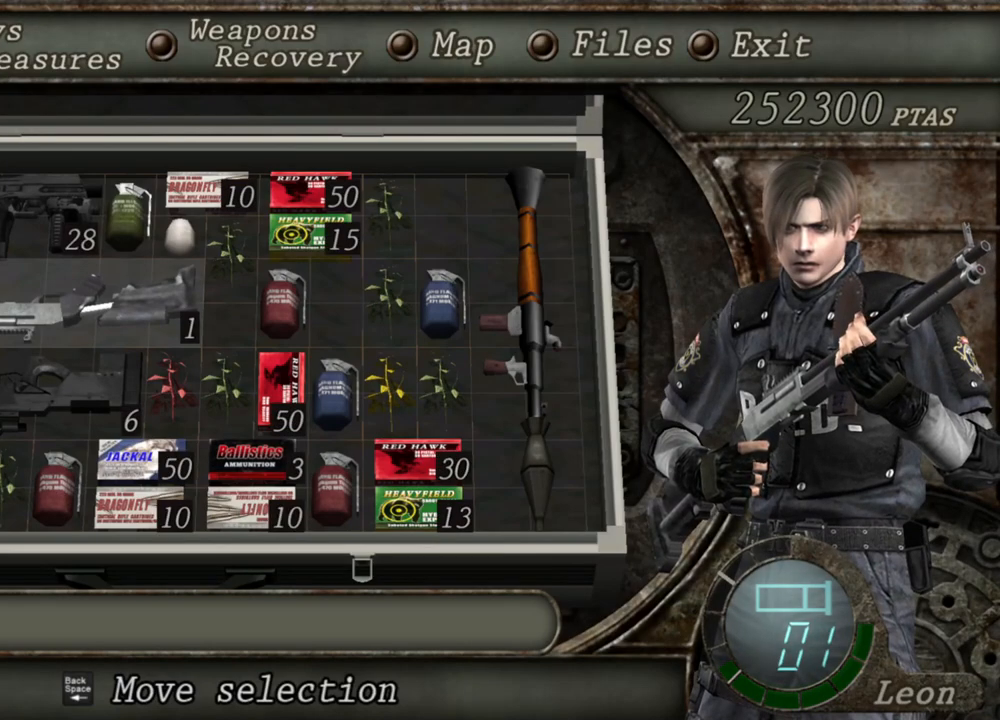
{"keys": [], "mouse": ["right"], "events": []}
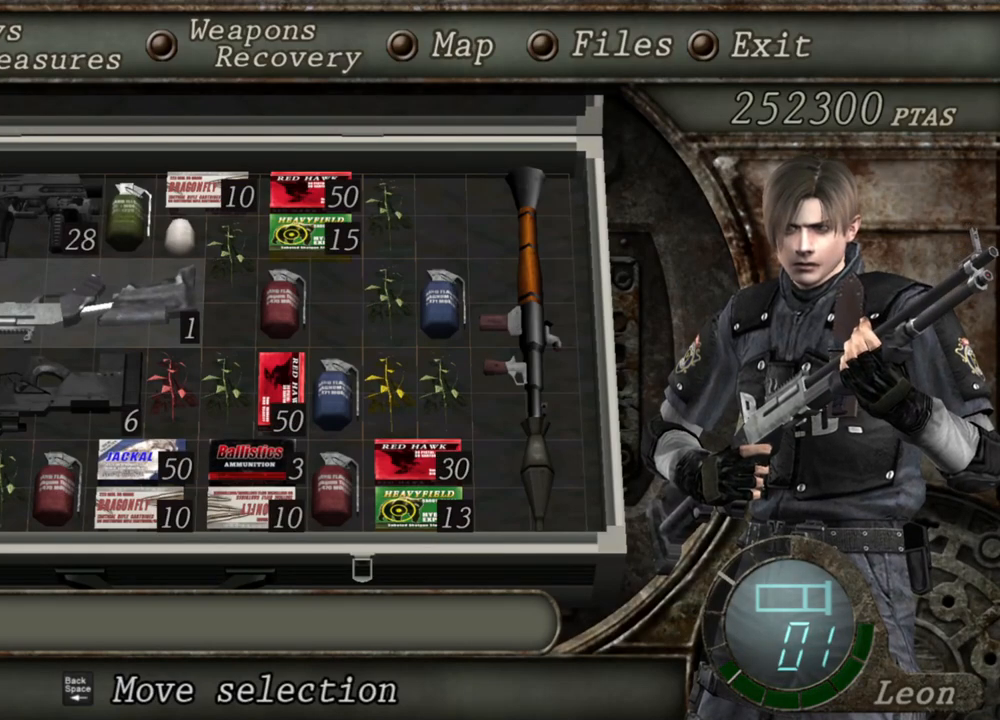
{"keys": [], "mouse": ["right"], "events": []}
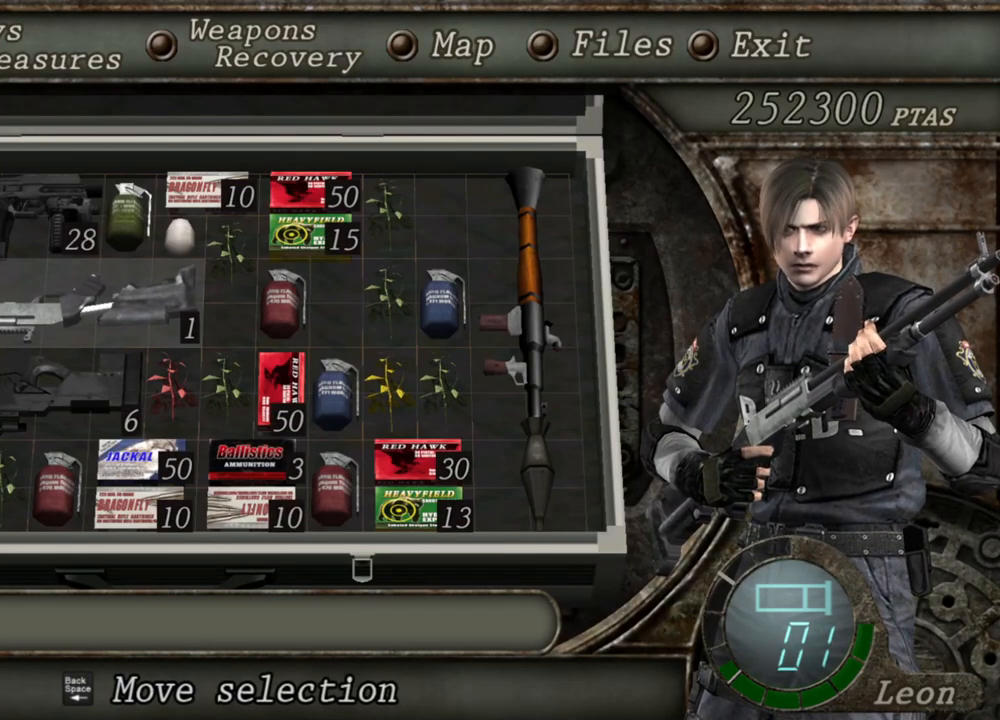
{"keys": [], "mouse": ["right"], "events": [[267, "tab", "down"], [367, "tab", "up"]]}
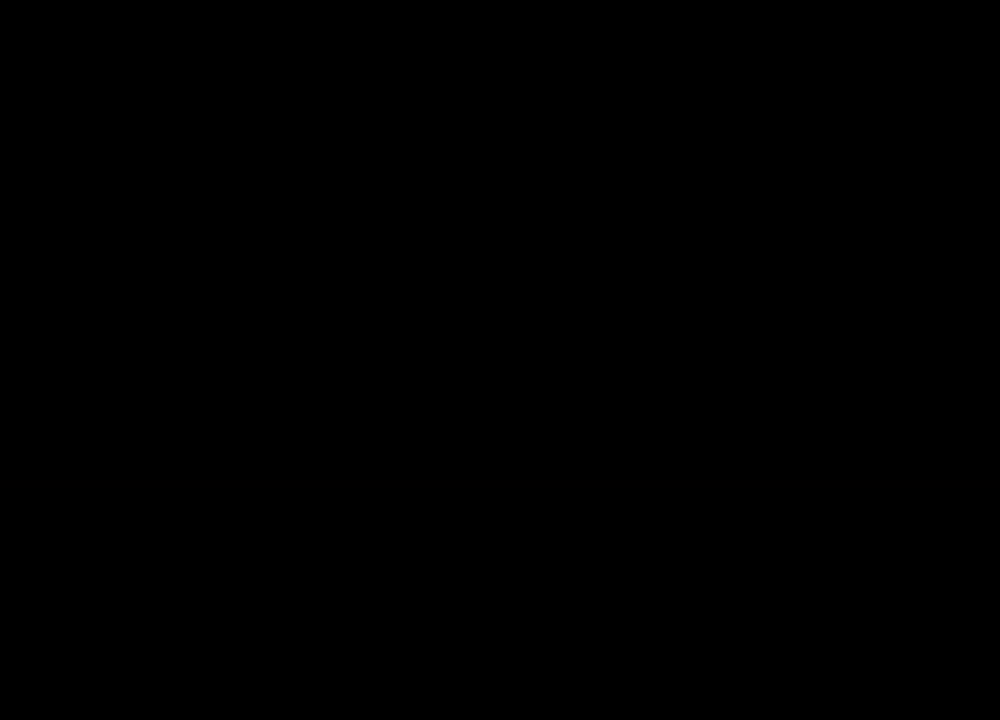
{"keys": [], "mouse": ["right"], "events": []}
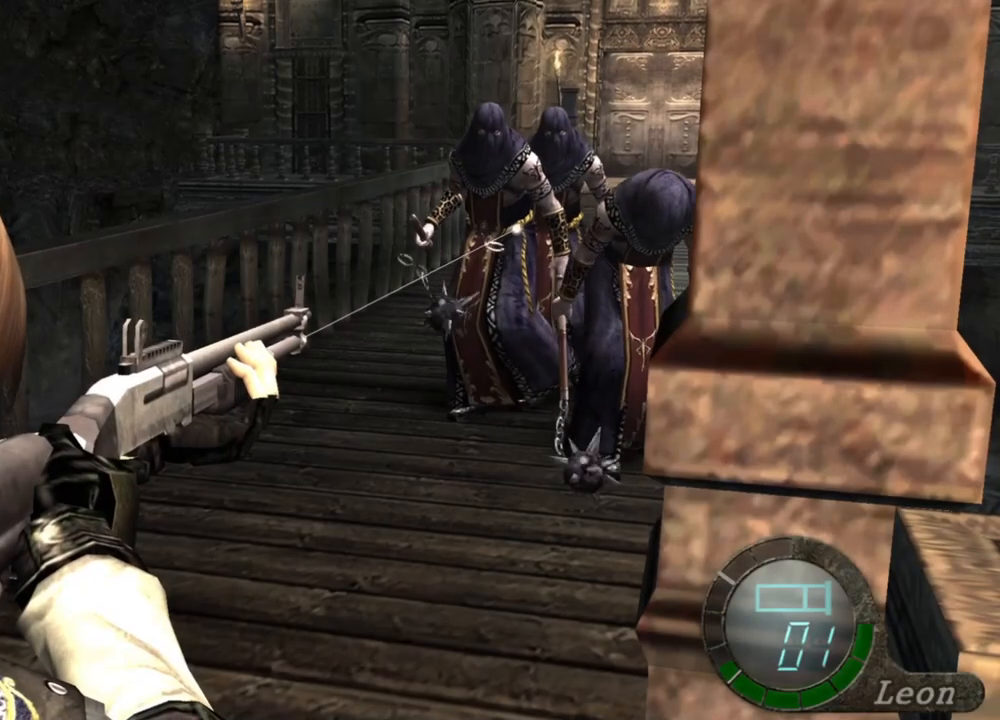
{"keys": [], "mouse": ["right"], "events": [[233, "tab", "down"], [367, "tab", "up"]]}
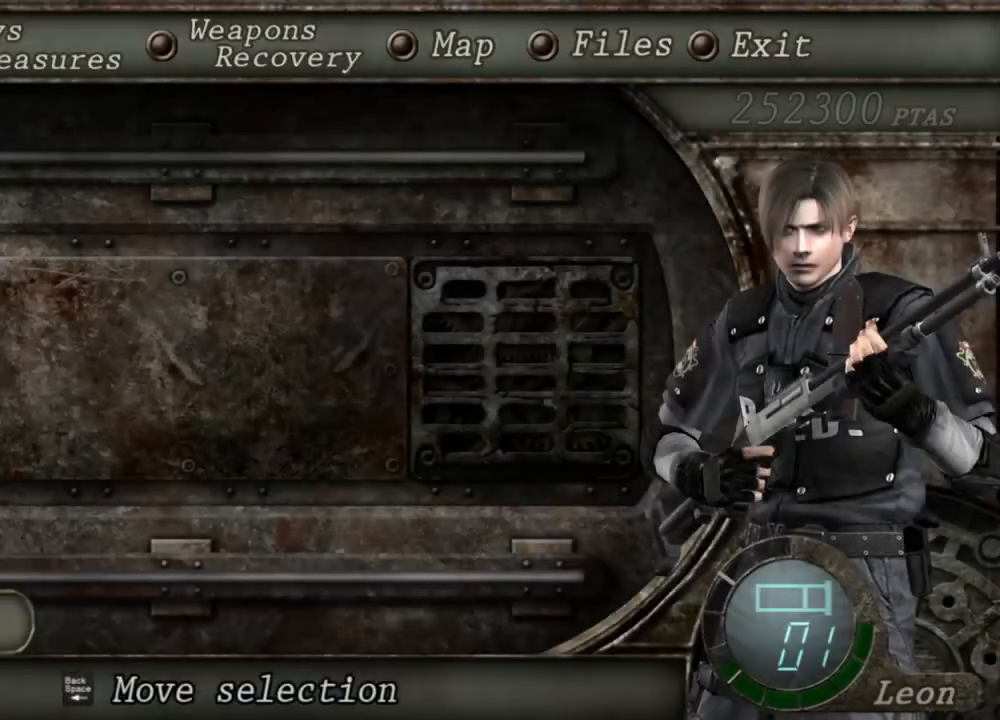
{"keys": [], "mouse": ["right"], "events": []}
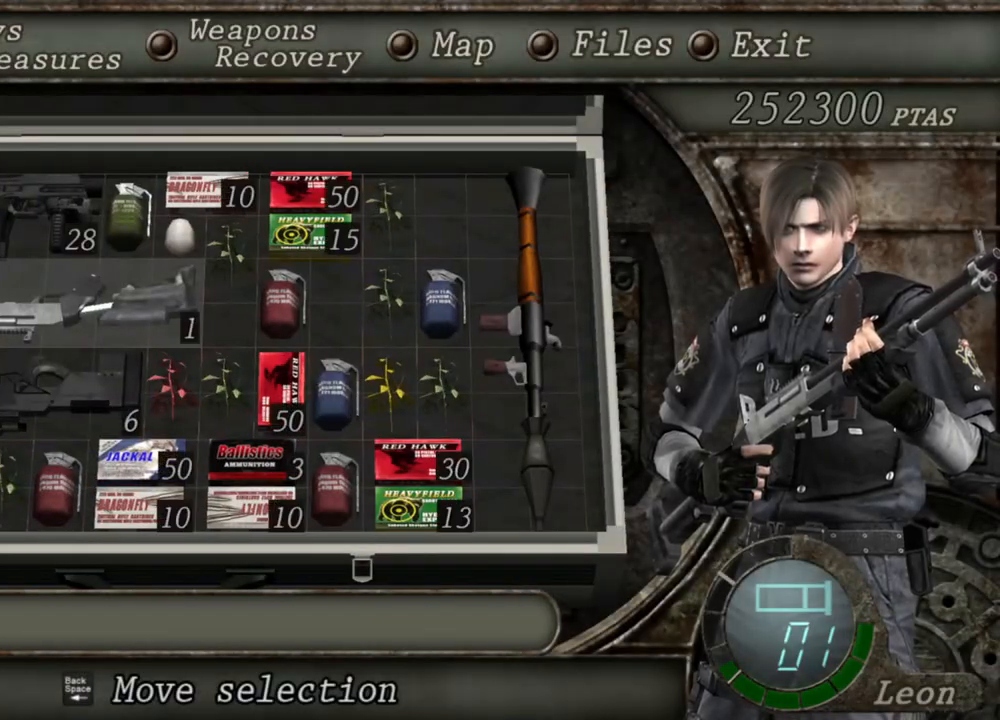
{"keys": [], "mouse": ["right"], "events": []}
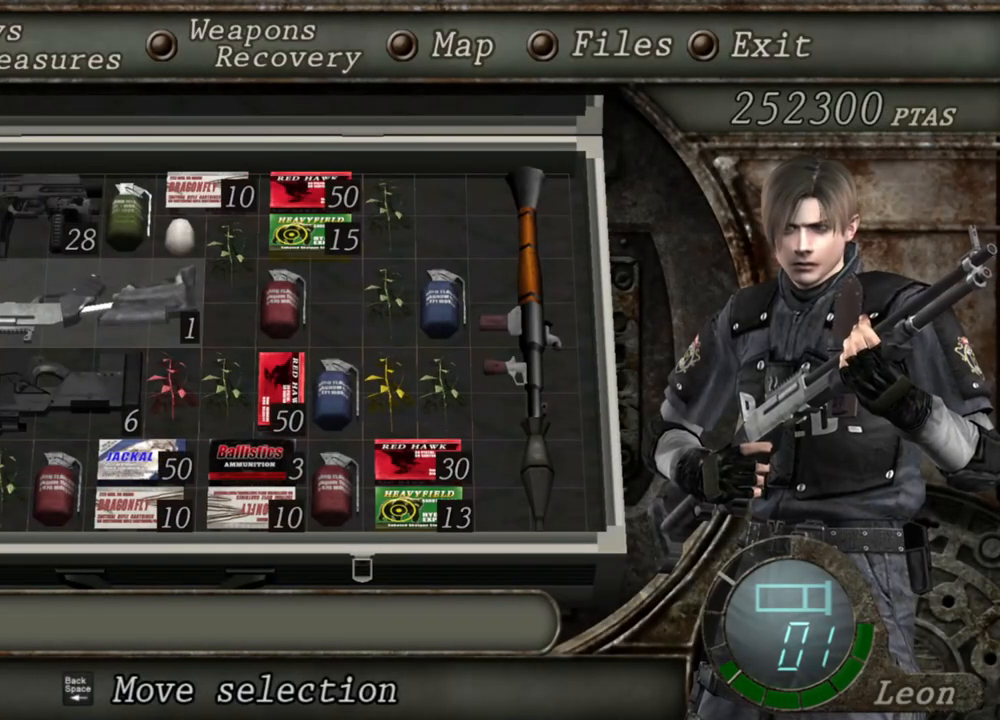
{"keys": [], "mouse": ["right"], "events": []}
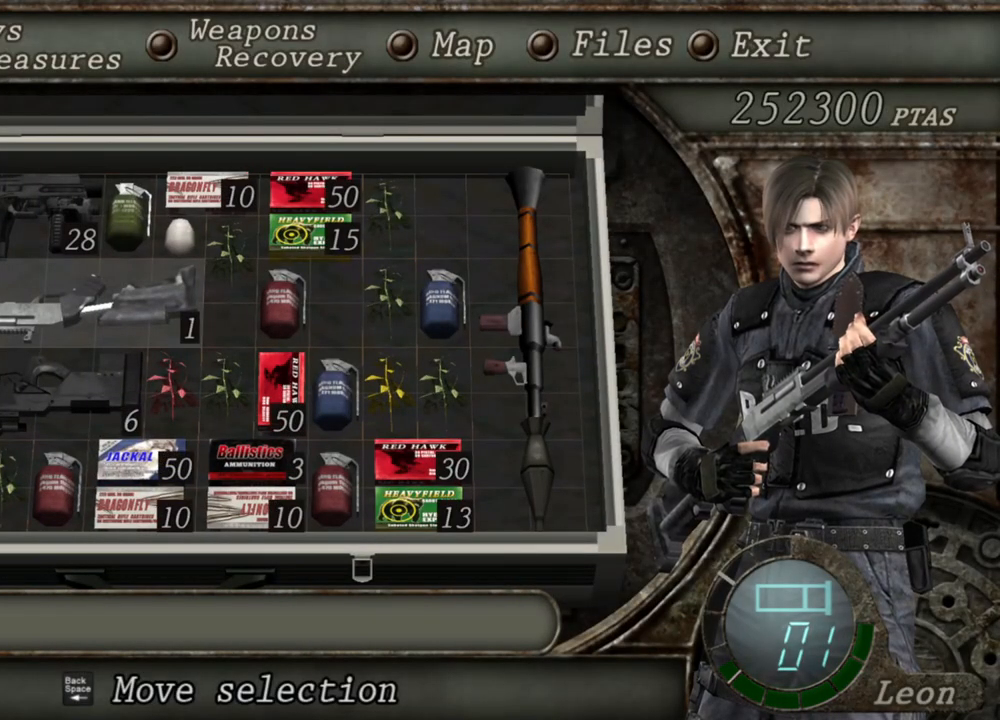
{"keys": [], "mouse": ["right"], "events": []}
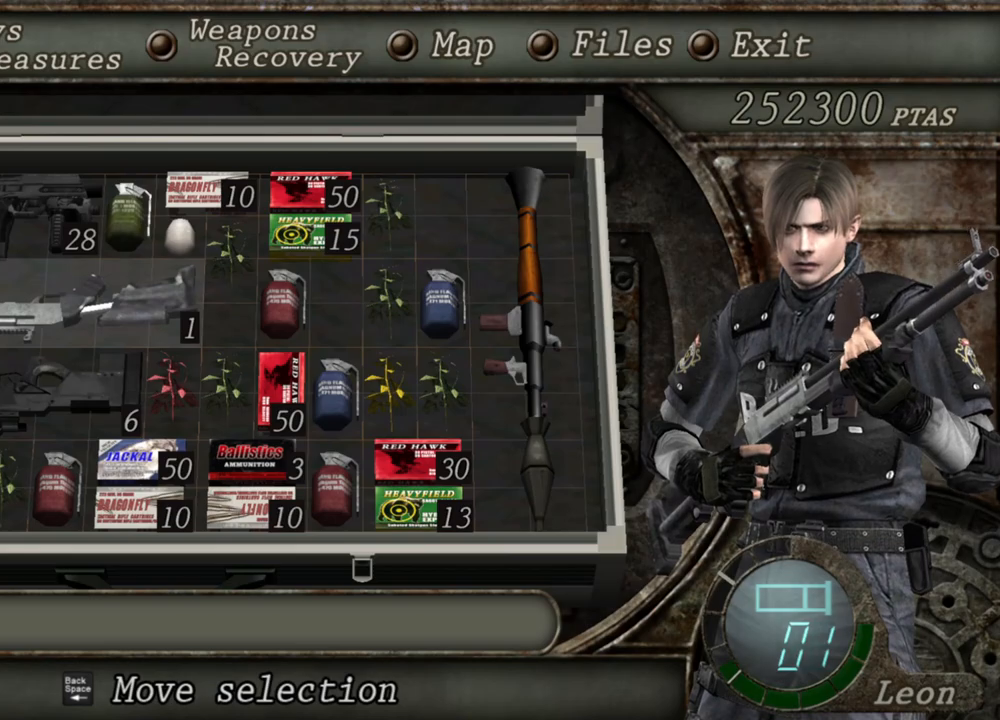
{"keys": ["tab"], "mouse": ["right"], "events": [[400, "tab", "down"]]}
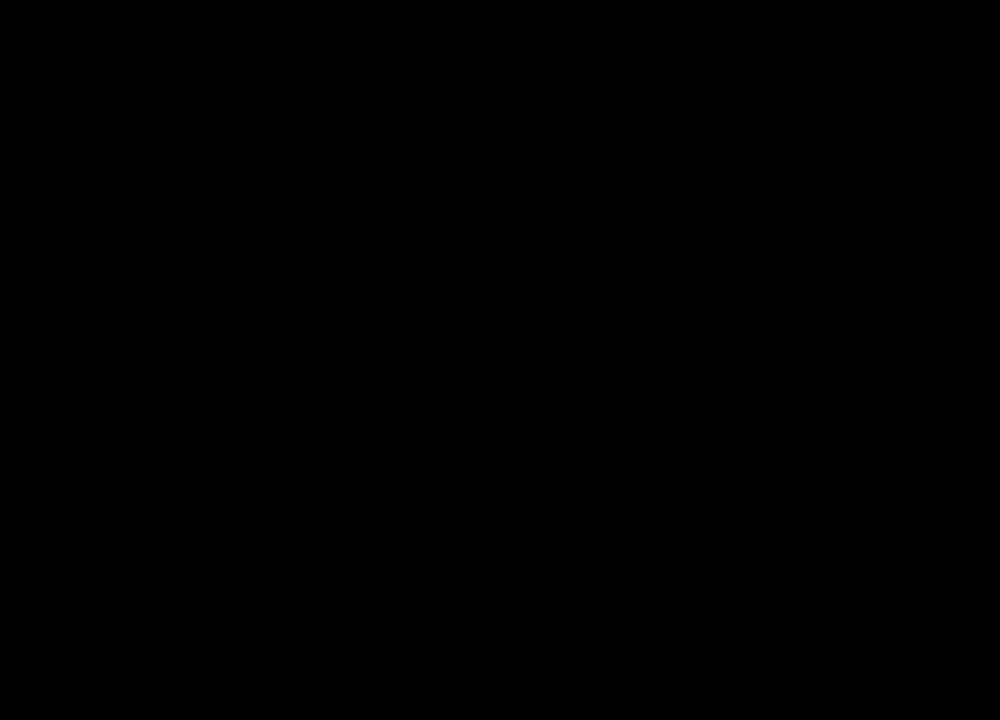
{"keys": [], "mouse": ["left", "right"], "events": [[33, "tab", "up"], [500, "mouse_left", "down"]]}
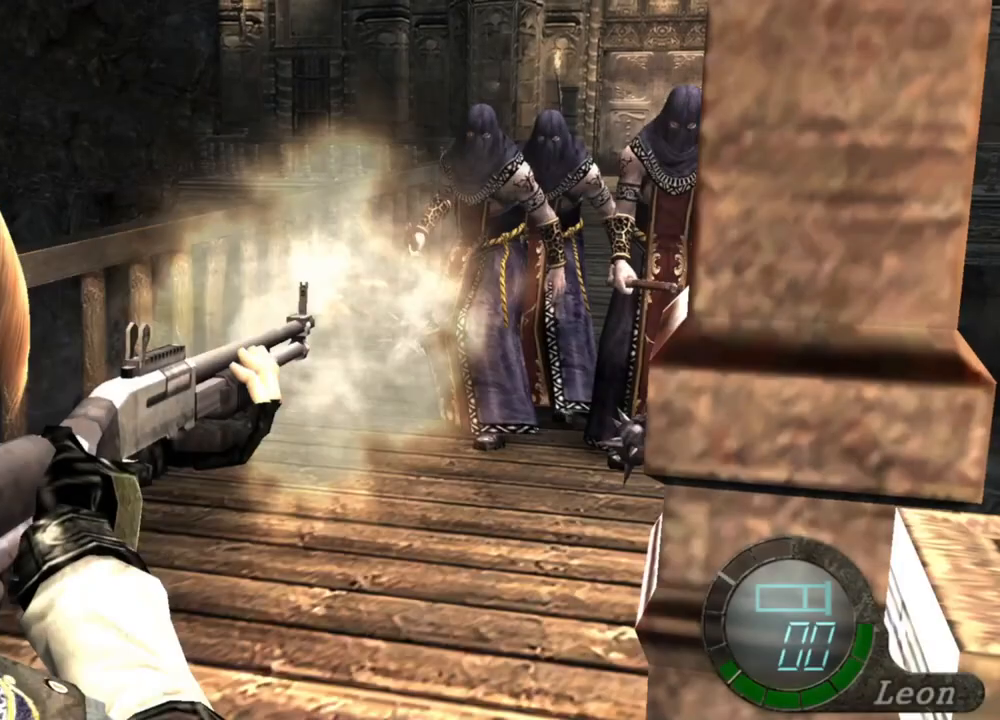
{"keys": [], "mouse": ["right"], "events": [[200, "mouse_left", "up"]]}
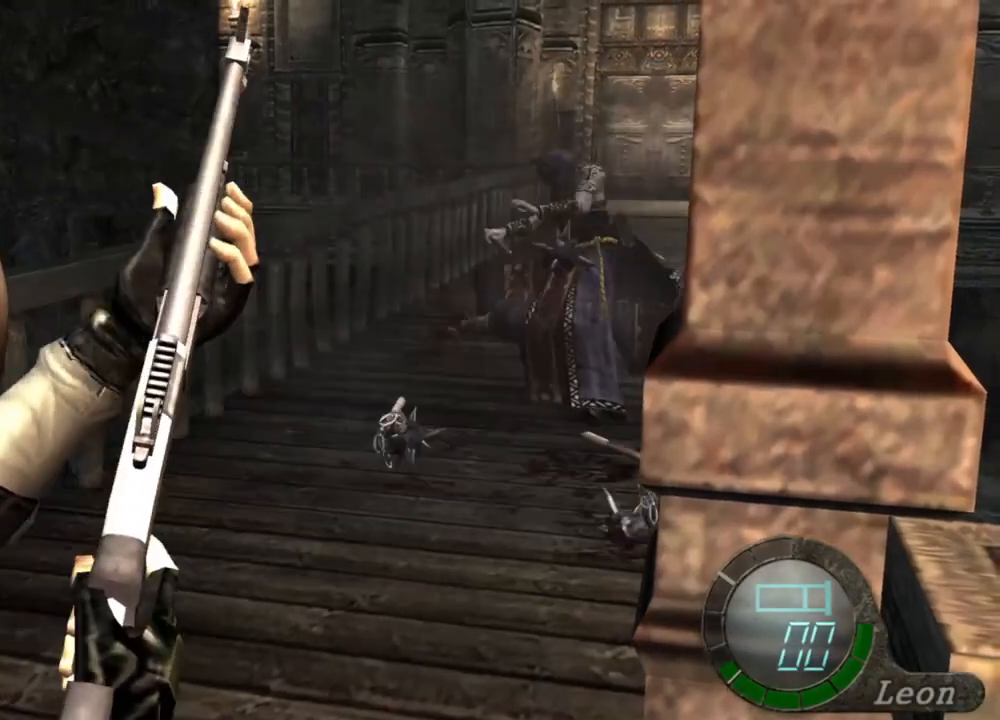
{"keys": [], "mouse": ["right"], "events": []}